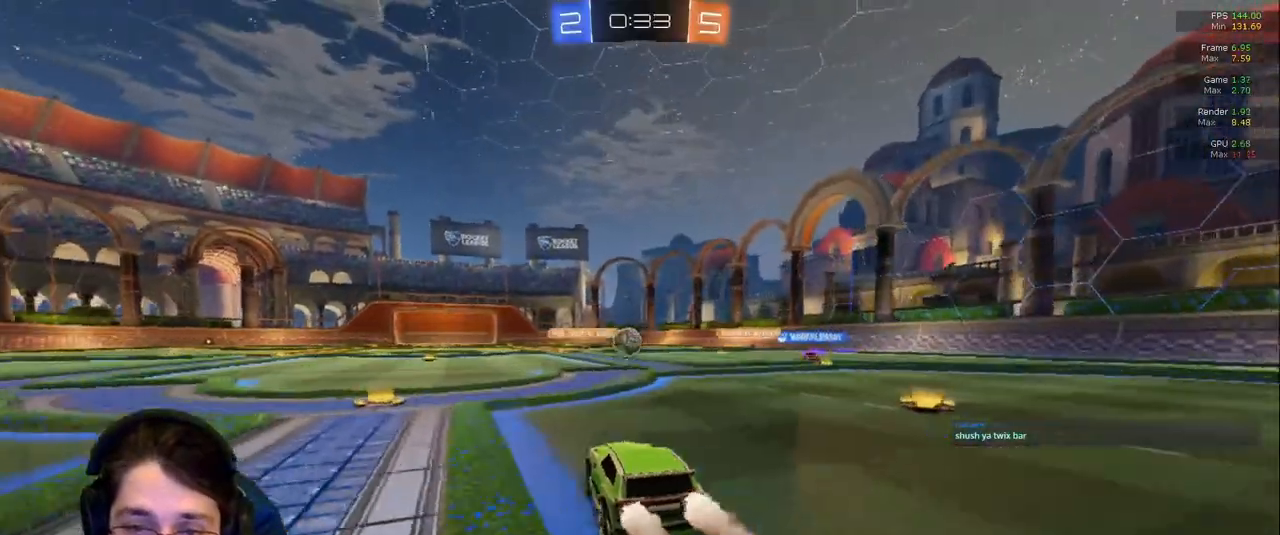
Gameplay with a controller (PlayStation layout); each line is a JSON object with the inputs held at the frame after it (dt_ms = milliseconds from this image to that frame). "events" lists button and stick changes between this image and that frame as [ms after this image, input, new state], when the widget could be followed in between. Not read: L3 R2 R3.
{"dt_ms": 500, "buttons": [], "left_stick": "down", "right_stick": "center", "events": [[17, "left_stick", "left"], [133, "left_stick", "center"], [333, "left_stick", "left"], [483, "left_stick", "down"]]}
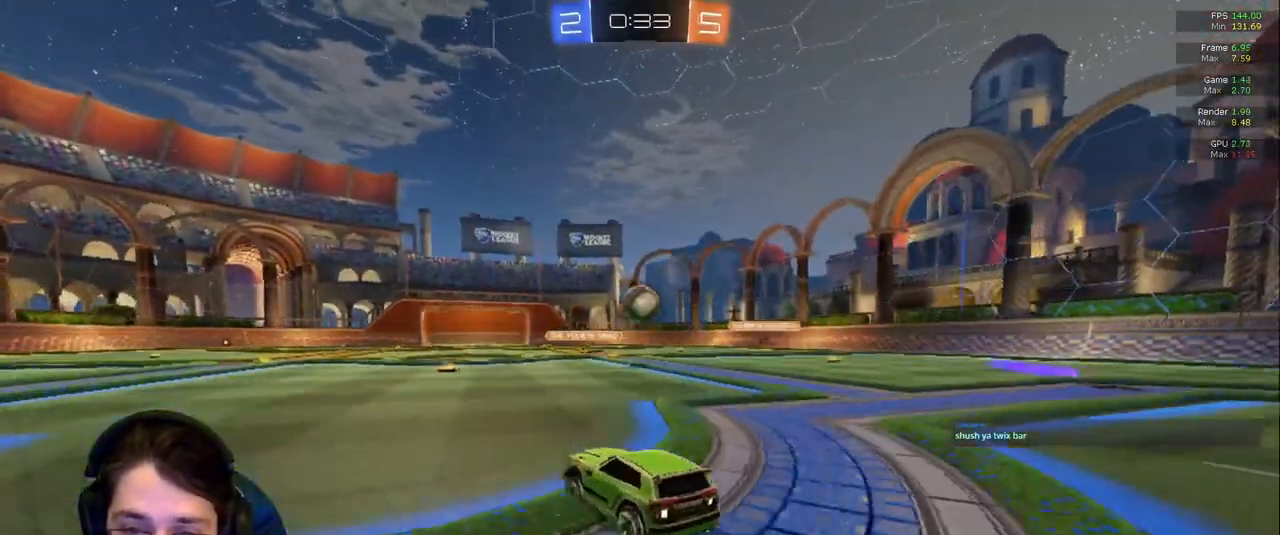
{"dt_ms": 500, "buttons": [], "left_stick": "center", "right_stick": "center", "events": [[67, "left_stick", "right"], [317, "left_stick", "center"]]}
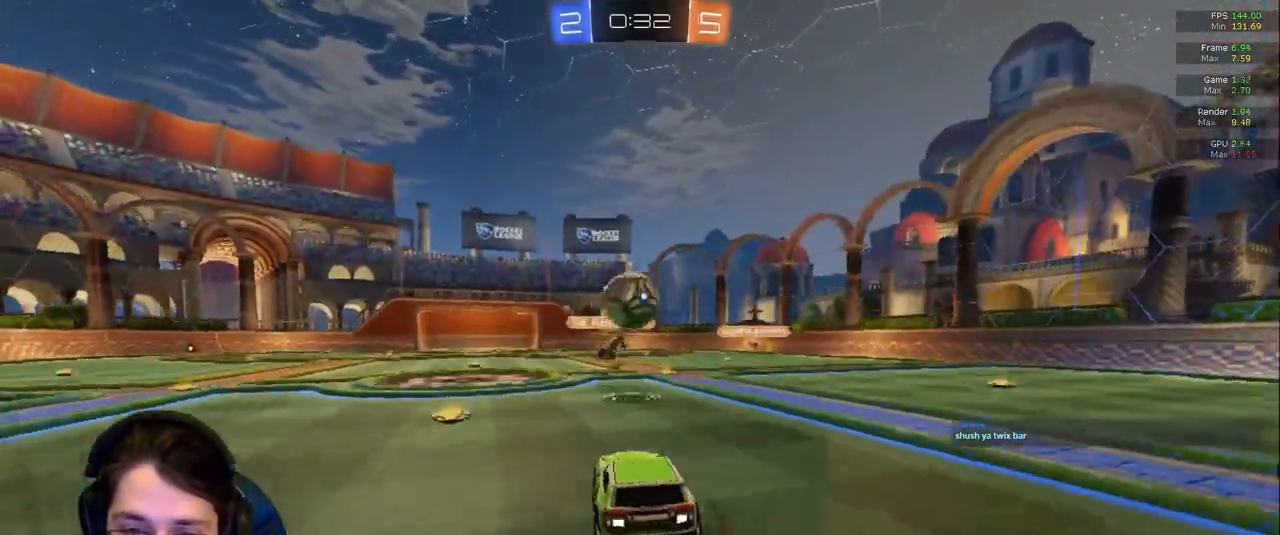
{"dt_ms": 500, "buttons": ["TRIANGLE", "R1"], "left_stick": "center", "right_stick": "center", "events": [[150, "left_stick", "left"], [350, "TRIANGLE", "down"], [417, "R1", "down"], [433, "left_stick", "center"]]}
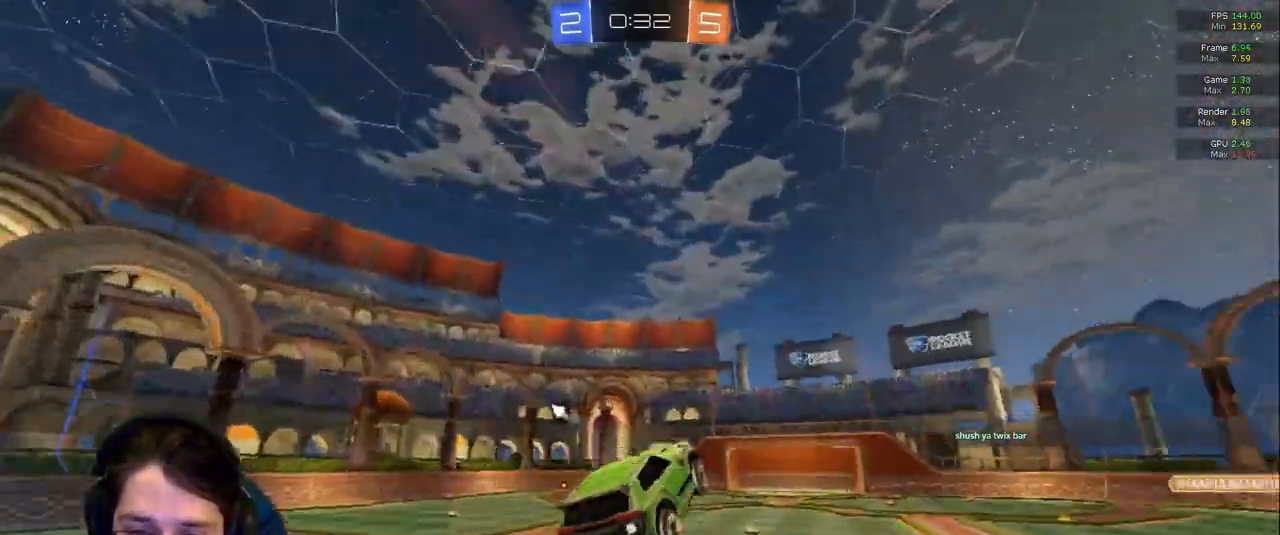
{"dt_ms": 500, "buttons": [], "left_stick": "down", "right_stick": "center", "events": [[50, "TRIANGLE", "up"], [100, "R1", "up"], [317, "left_stick", "down-left"], [417, "left_stick", "down"]]}
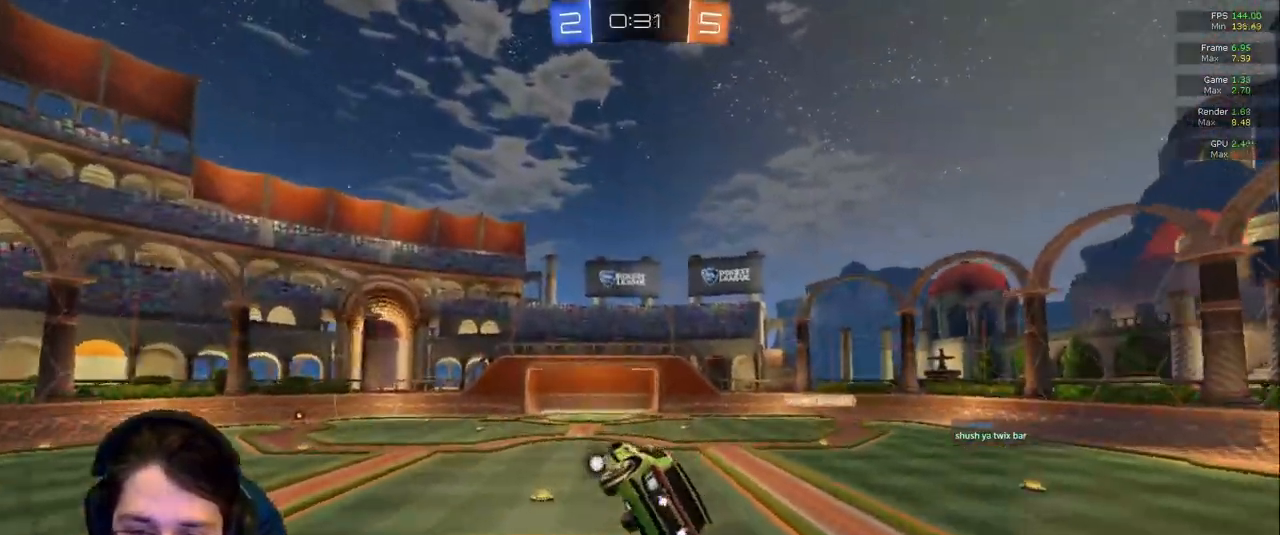
{"dt_ms": 500, "buttons": [], "left_stick": "center", "right_stick": "center", "events": [[17, "left_stick", "center"], [33, "L1", "down"], [217, "L1", "up"]]}
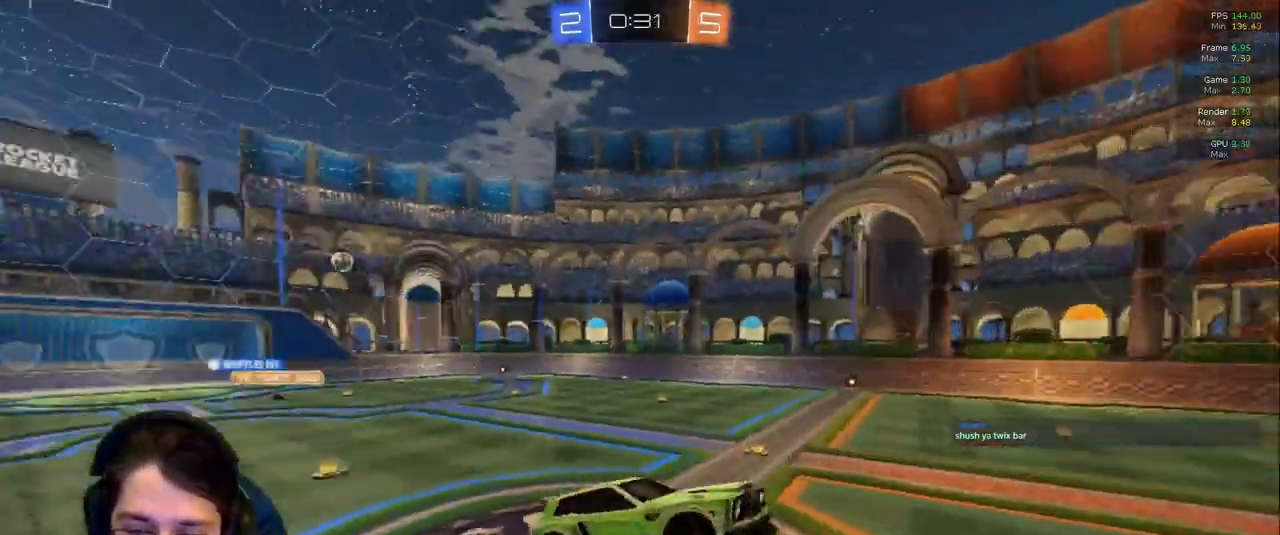
{"dt_ms": 1000, "buttons": [], "left_stick": "left", "right_stick": "center"}
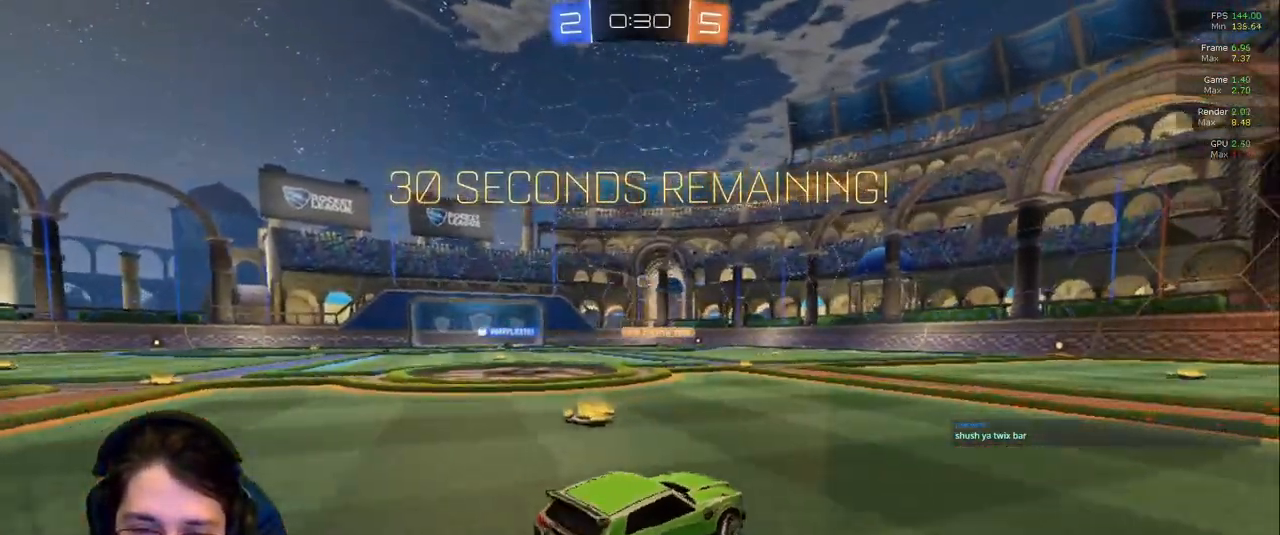
{"dt_ms": 500, "buttons": [], "left_stick": "up-left", "right_stick": "center", "events": [[450, "left_stick", "up-left"]]}
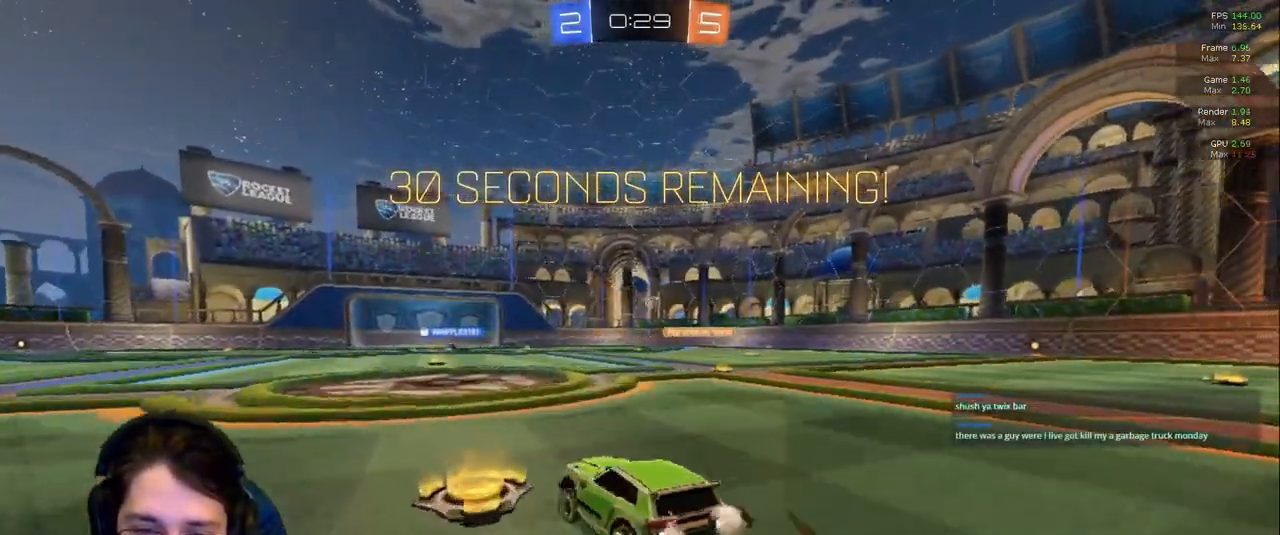
{"dt_ms": 500, "buttons": ["R1"], "left_stick": "center", "right_stick": "center"}
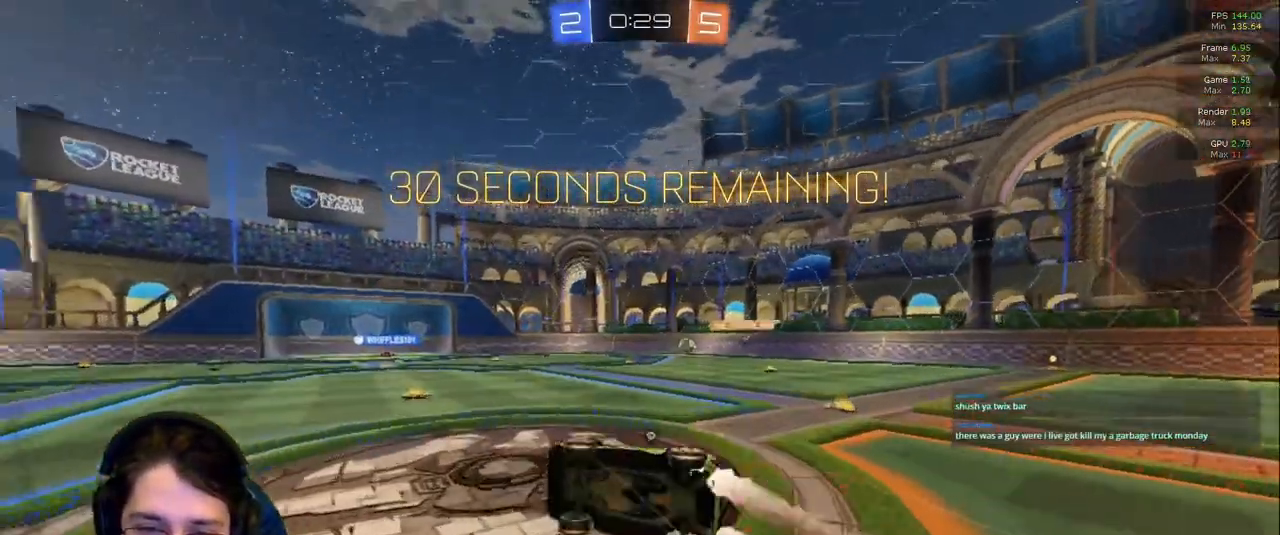
{"dt_ms": 500, "buttons": [], "left_stick": "center", "right_stick": "center", "events": [[283, "R1", "up"], [283, "left_stick", "right"], [483, "left_stick", "center"]]}
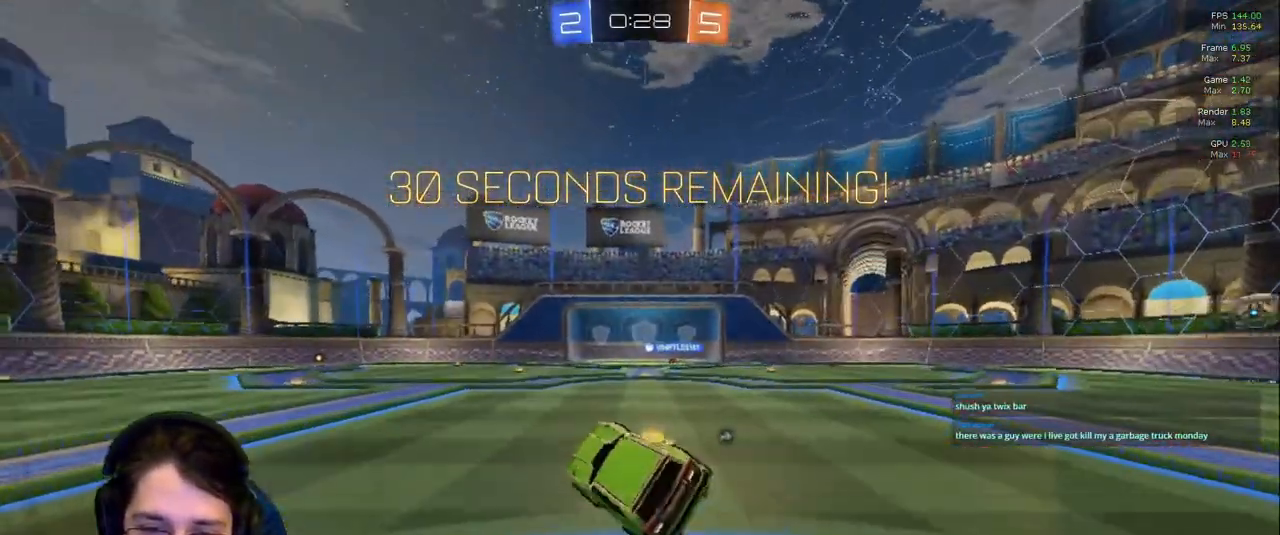
{"dt_ms": 500, "buttons": [], "left_stick": "left", "right_stick": "center", "events": [[283, "left_stick", "left"]]}